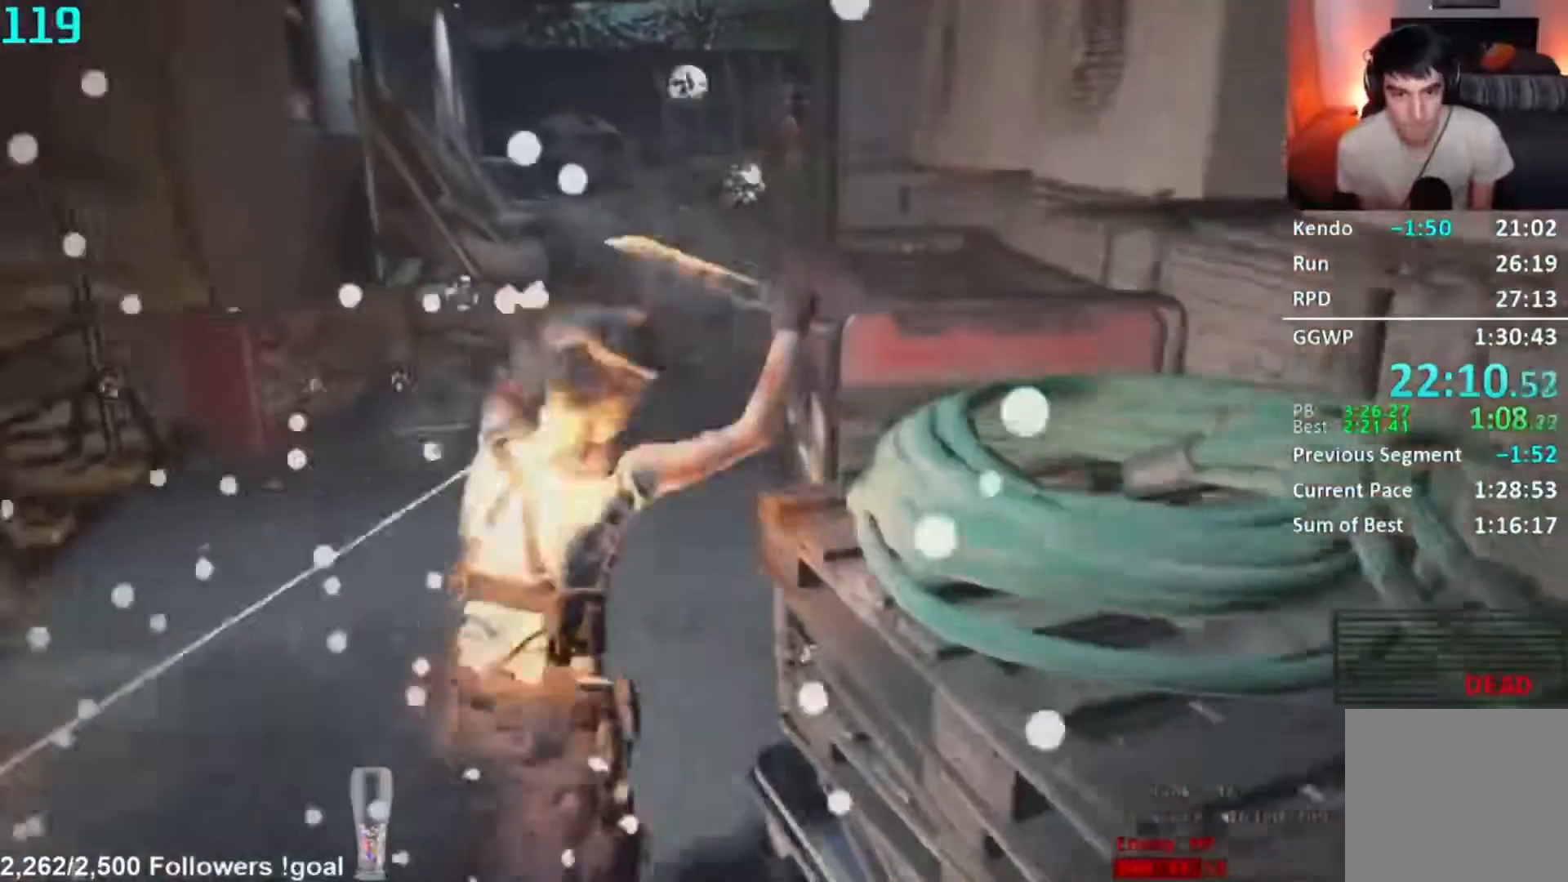
Gameplay with a controller (Xbox layout); each line is a JSON object with the inputs held at the frame after it. "button_events" lists button changes between this image and that frame as [ms after this image, input, new state], when the widget could be followed in between (sticks are given only as held states).
{"buttons": [], "left_stick": "center", "right_stick": "center", "button_events": [[67, "A", "down"], [117, "A", "up"], [384, "A", "down"], [467, "A", "up"]]}
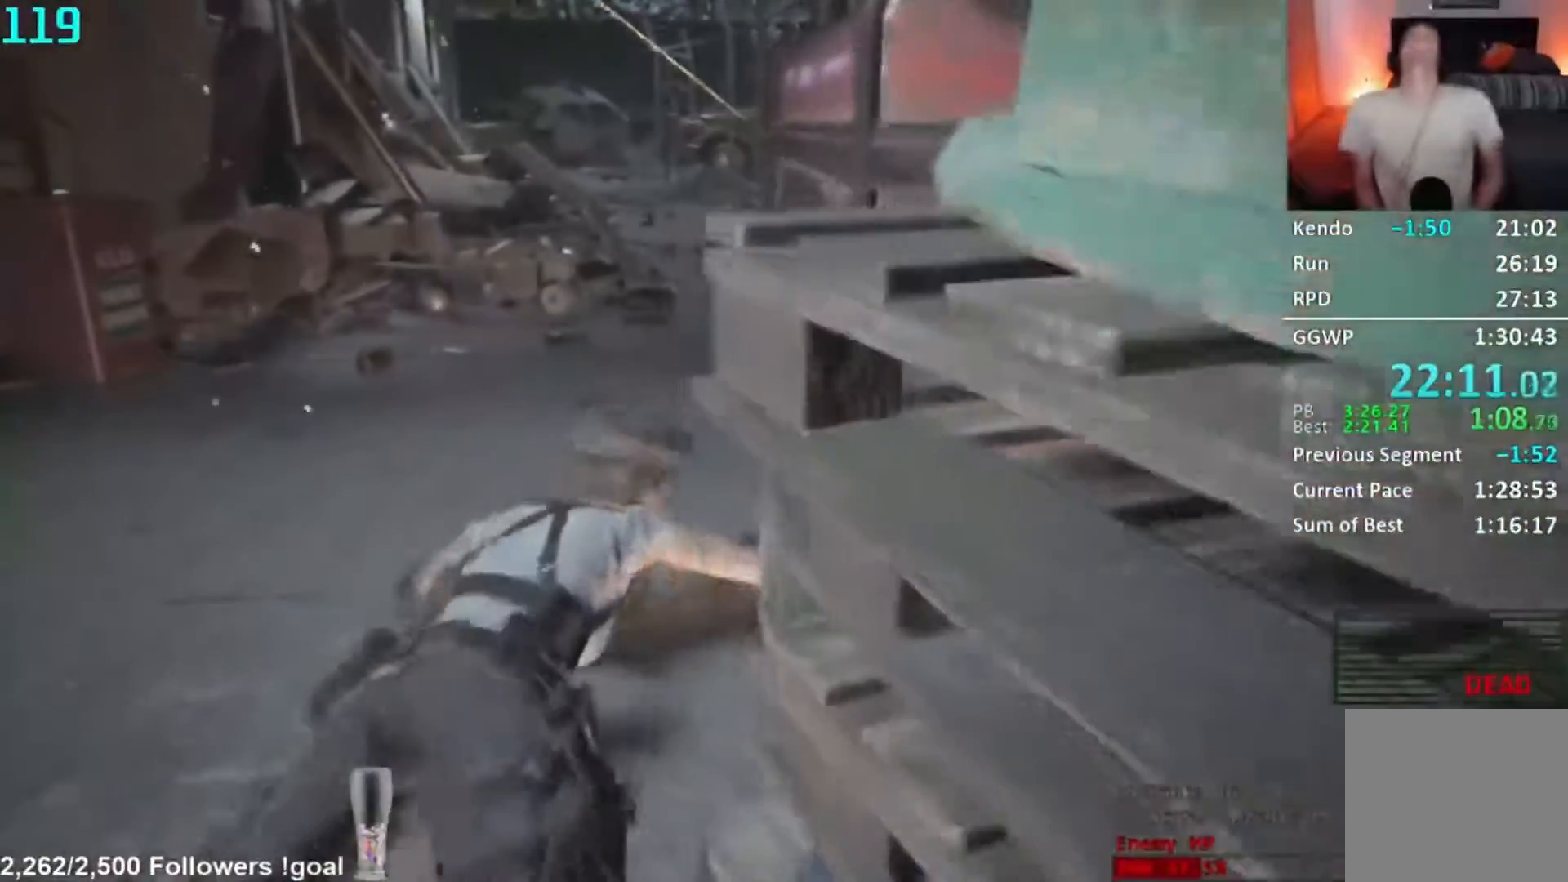
{"buttons": [], "left_stick": "center", "right_stick": "center", "button_events": []}
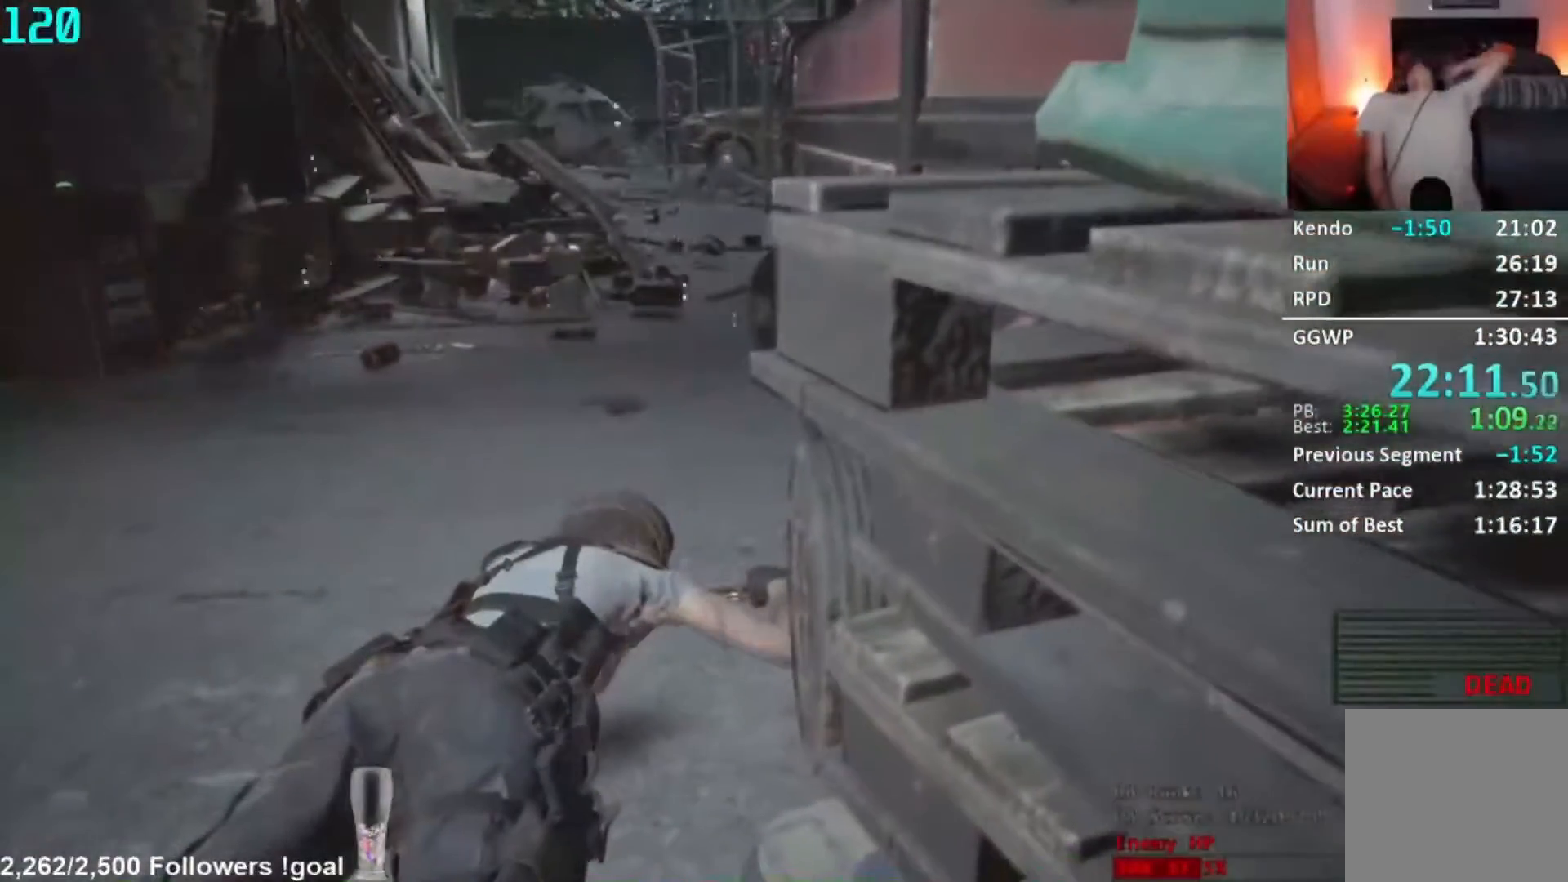
{"buttons": [], "left_stick": "center", "right_stick": "center", "button_events": []}
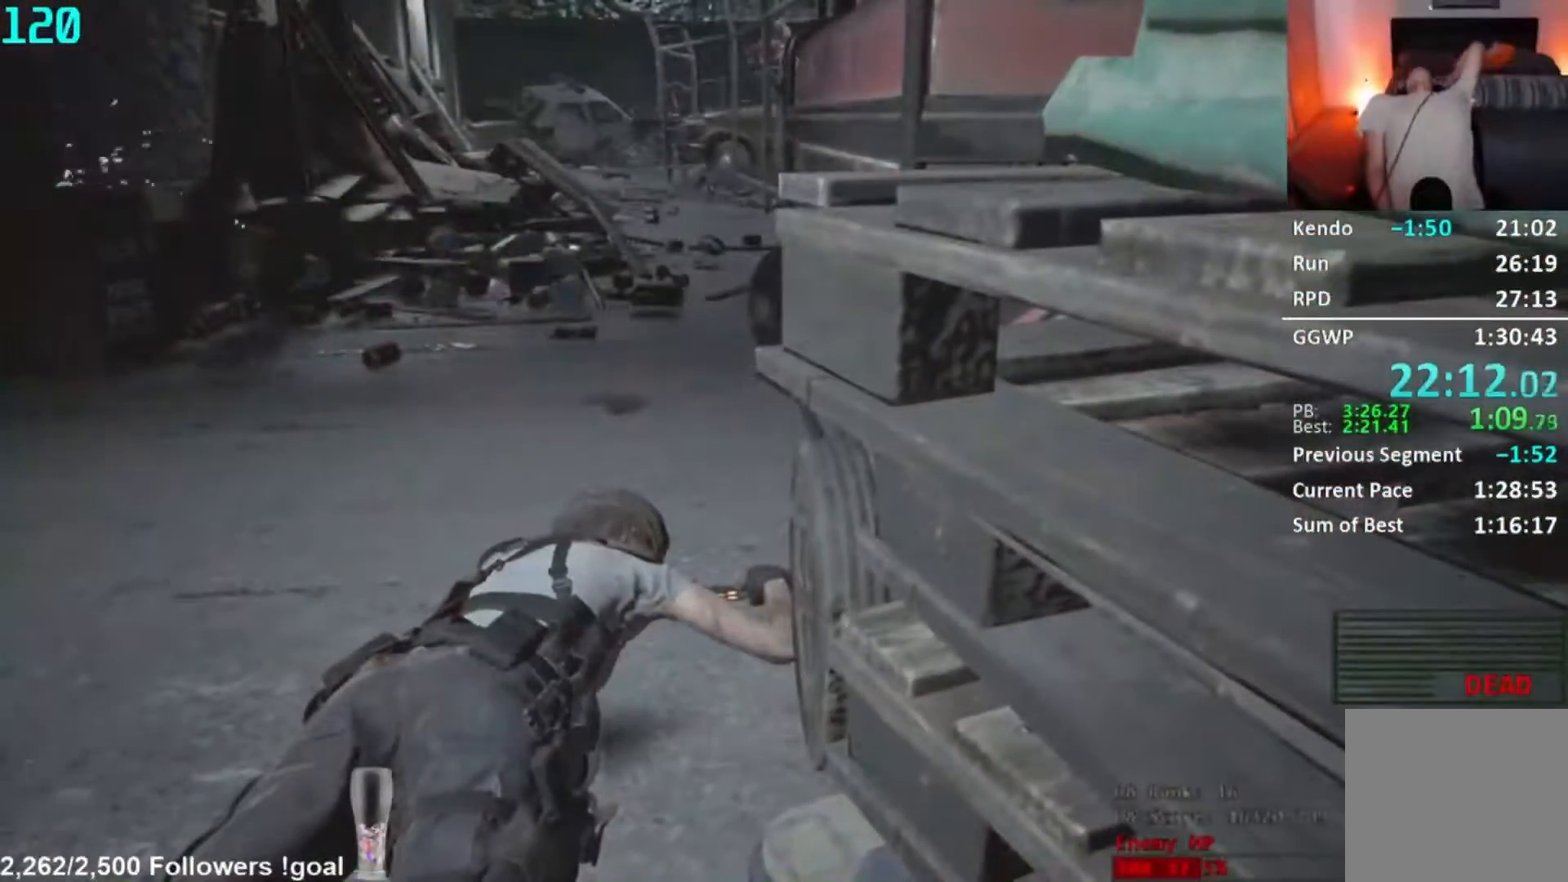
{"buttons": [], "left_stick": "center", "right_stick": "center", "button_events": []}
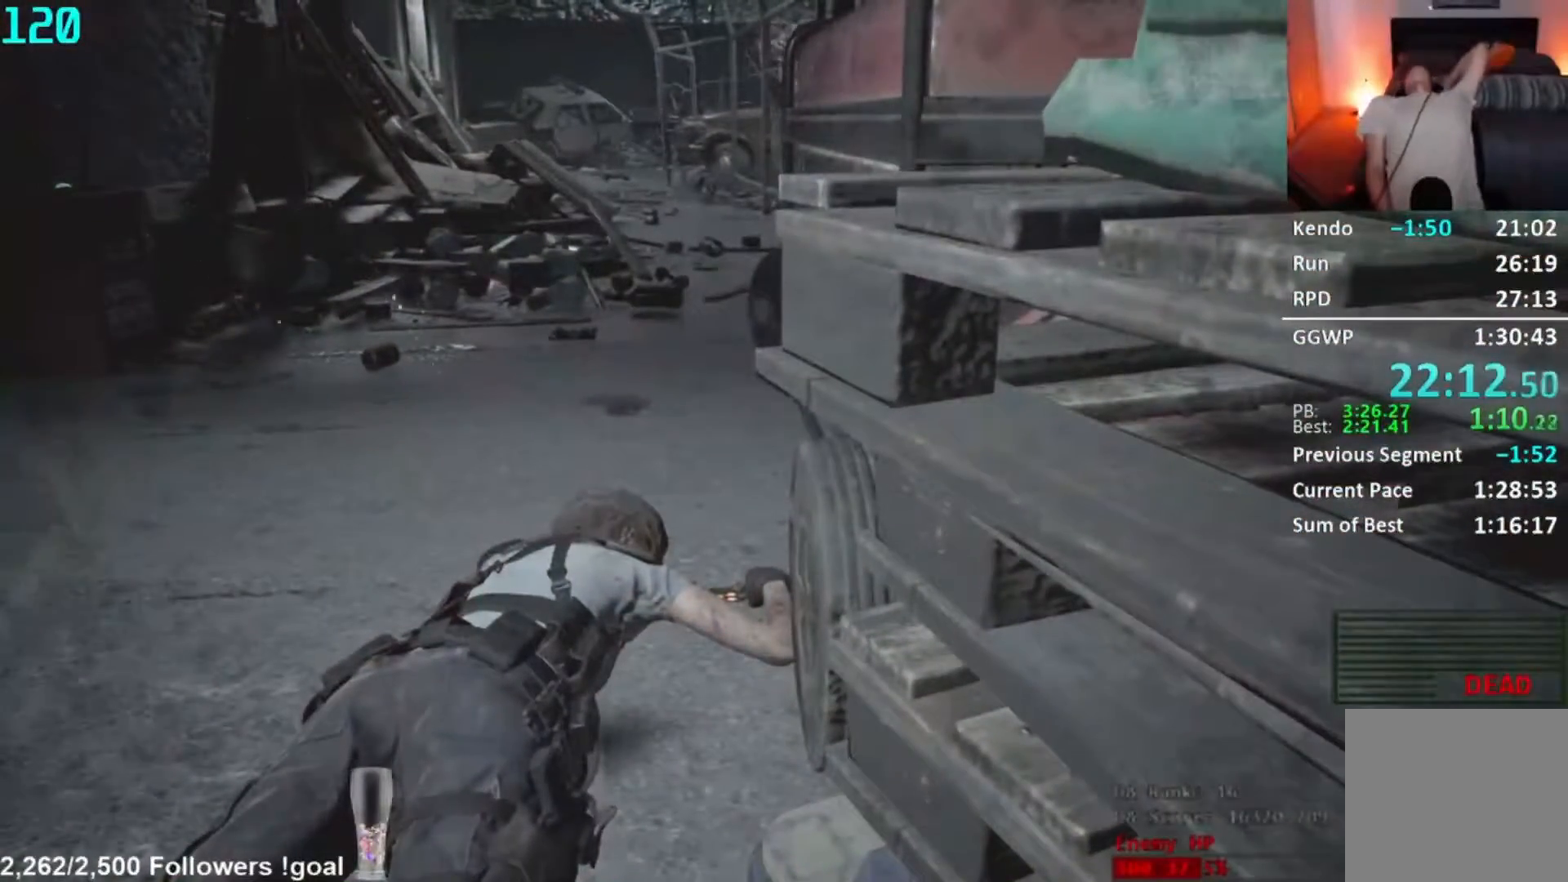
{"buttons": [], "left_stick": "center", "right_stick": "center", "button_events": []}
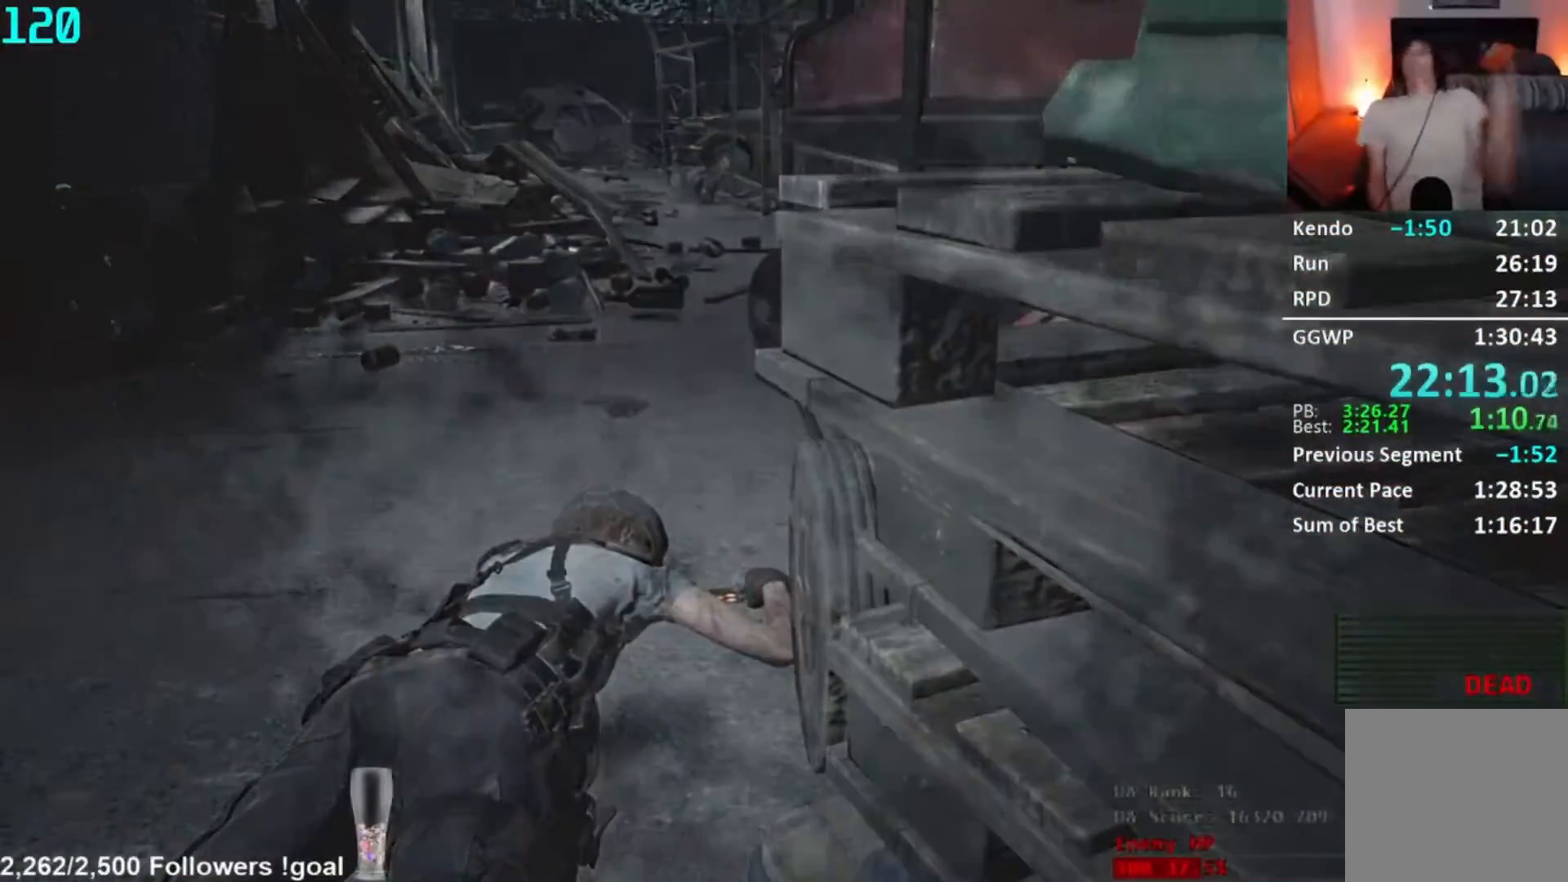
{"buttons": [], "left_stick": "center", "right_stick": "center", "button_events": [[84, "DPAD_RIGHT", "down"], [401, "DPAD_RIGHT", "up"]]}